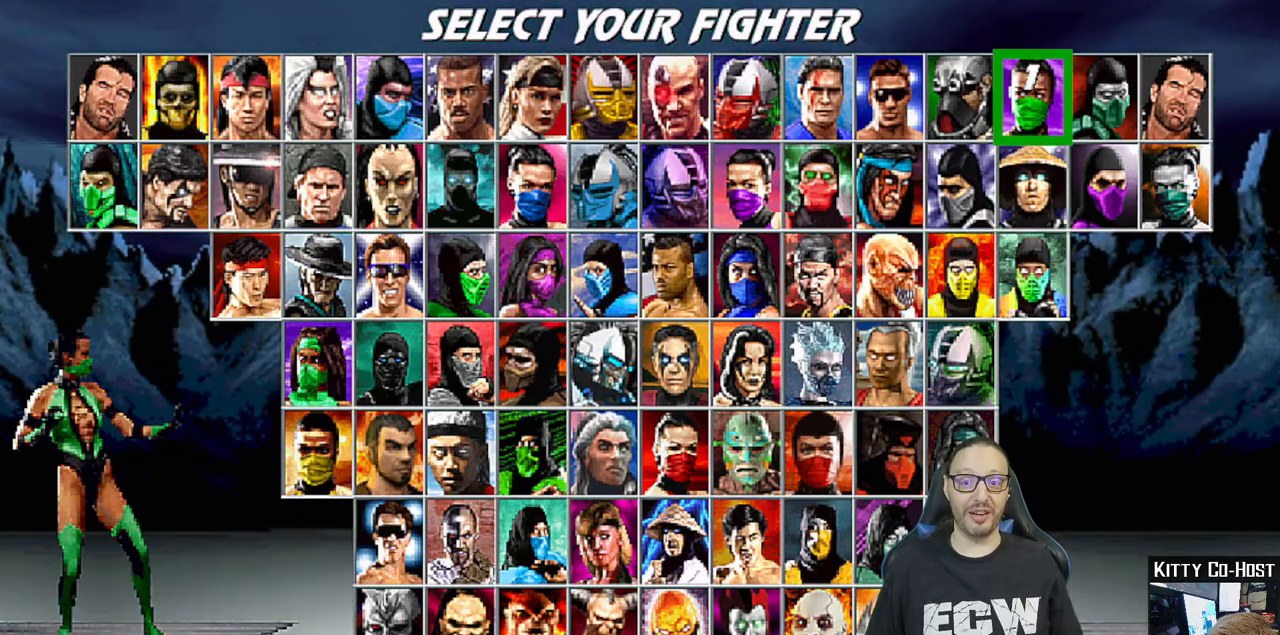
Gameplay with a controller (PlayStation layout); each line is a JSON object with the inputs held at the frame after it. "events" lists button and stick changes between this image and that frame as [ms after this image, input, new state], when the widget could be followed in between.
{"buttons": [], "left_stick": "center", "right_stick": "center", "events": [[183, "DPAD_LEFT", "down"], [233, "DPAD_LEFT", "up"], [333, "DPAD_LEFT", "down"], [433, "DPAD_LEFT", "up"]]}
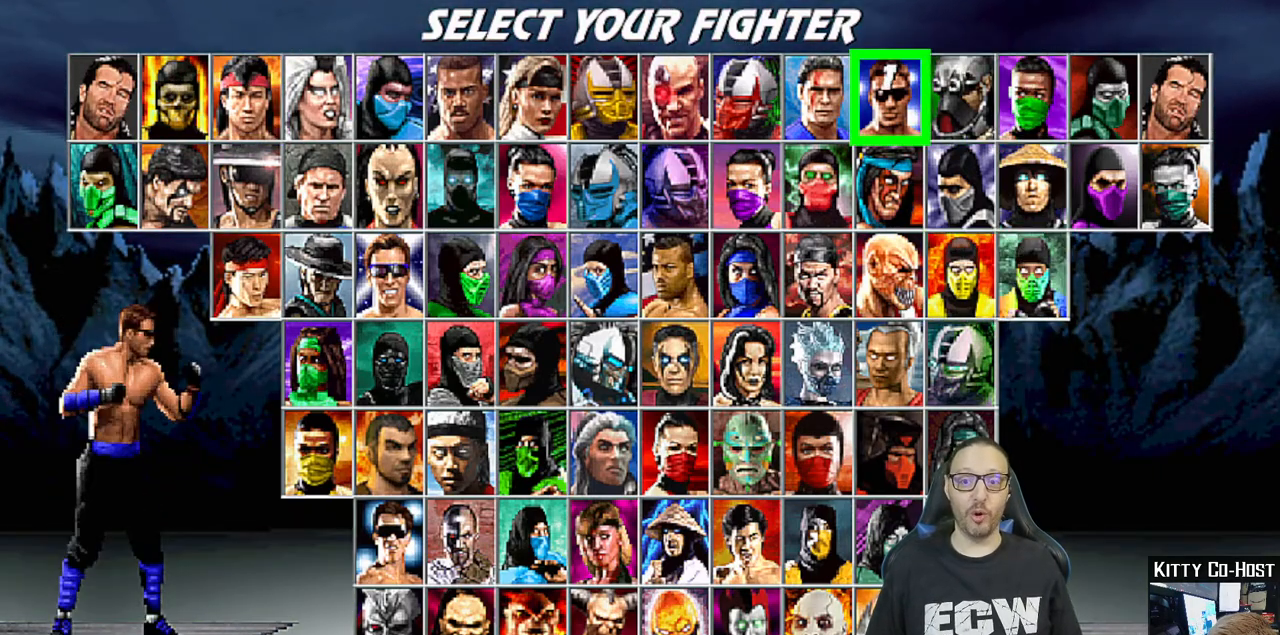
{"buttons": [], "left_stick": "center", "right_stick": "center", "events": [[150, "DPAD_RIGHT", "down"], [233, "DPAD_RIGHT", "up"], [317, "DPAD_RIGHT", "down"], [400, "DPAD_RIGHT", "up"]]}
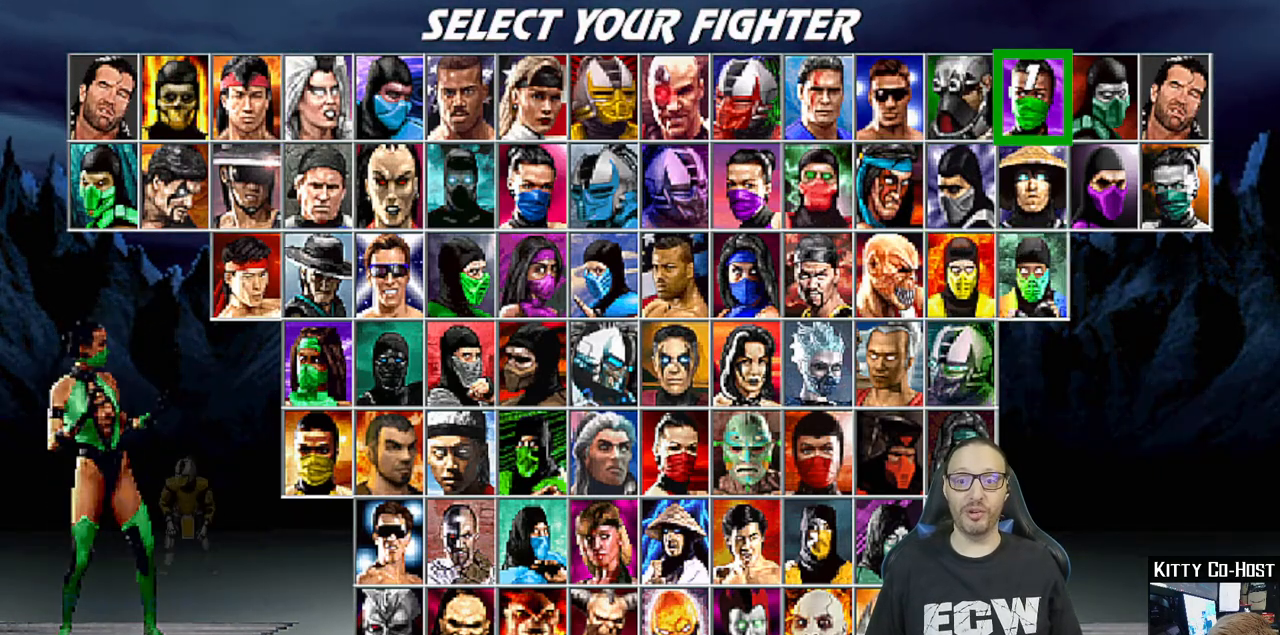
{"buttons": [], "left_stick": "center", "right_stick": "center", "events": [[17, "DPAD_RIGHT", "down"], [83, "DPAD_RIGHT", "up"], [400, "DPAD_LEFT", "down"], [483, "DPAD_LEFT", "up"]]}
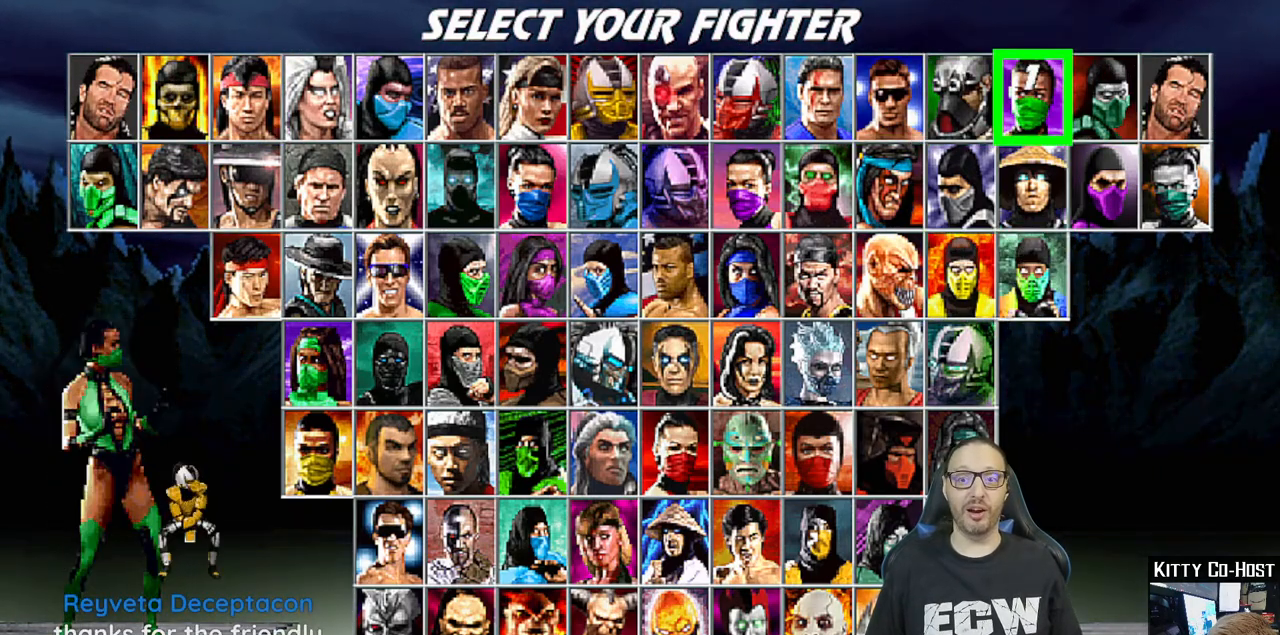
{"buttons": [], "left_stick": "center", "right_stick": "center", "events": [[67, "DPAD_LEFT", "down"], [167, "DPAD_LEFT", "up"], [250, "DPAD_LEFT", "down"], [350, "DPAD_LEFT", "up"]]}
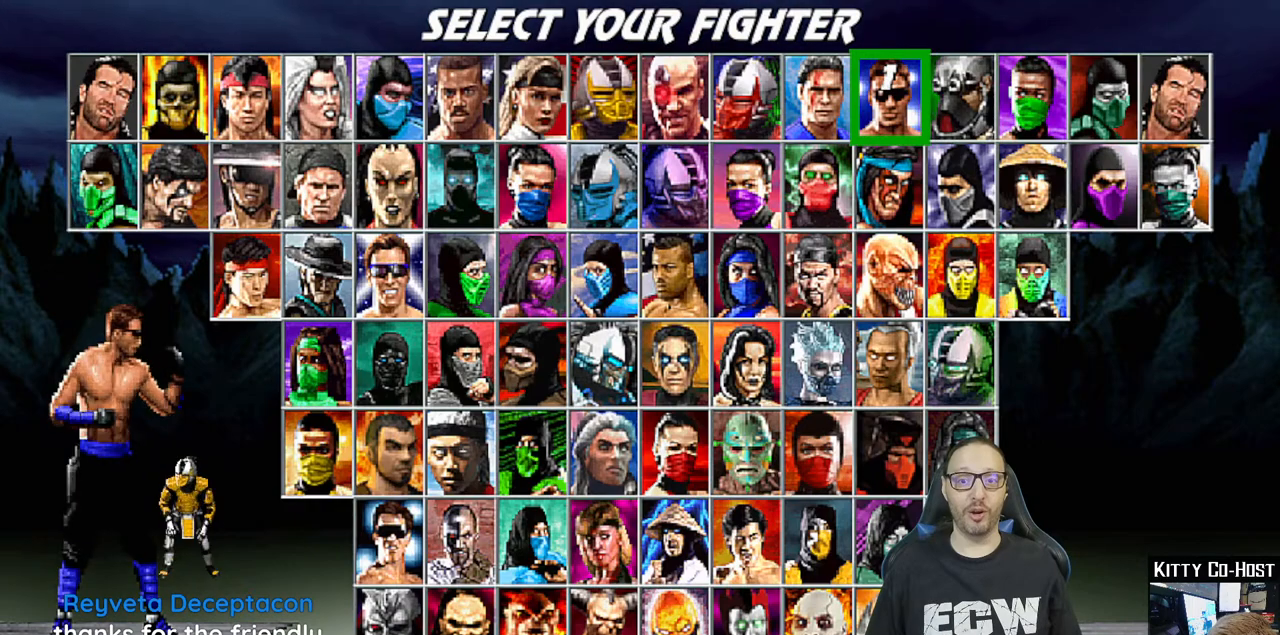
{"buttons": [], "left_stick": "center", "right_stick": "center", "events": [[117, "DPAD_LEFT", "down"], [217, "DPAD_LEFT", "up"], [333, "DPAD_LEFT", "down"], [433, "DPAD_LEFT", "up"]]}
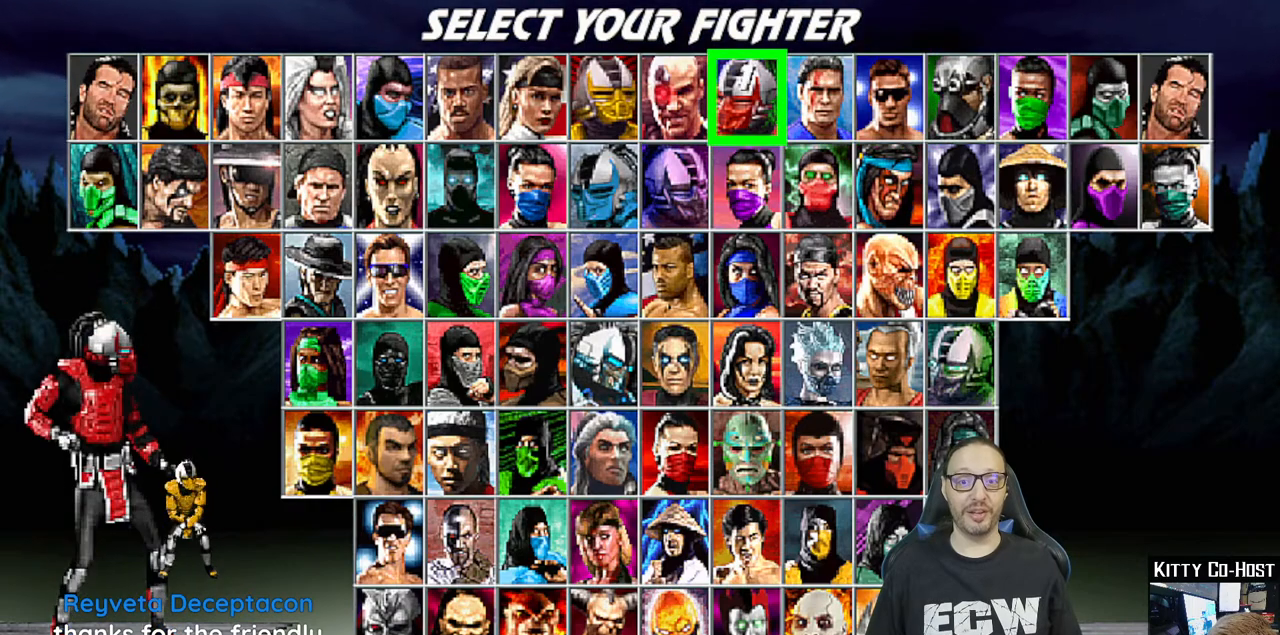
{"buttons": [], "left_stick": "center", "right_stick": "center", "events": [[200, "DPAD_RIGHT", "down"], [317, "DPAD_RIGHT", "up"]]}
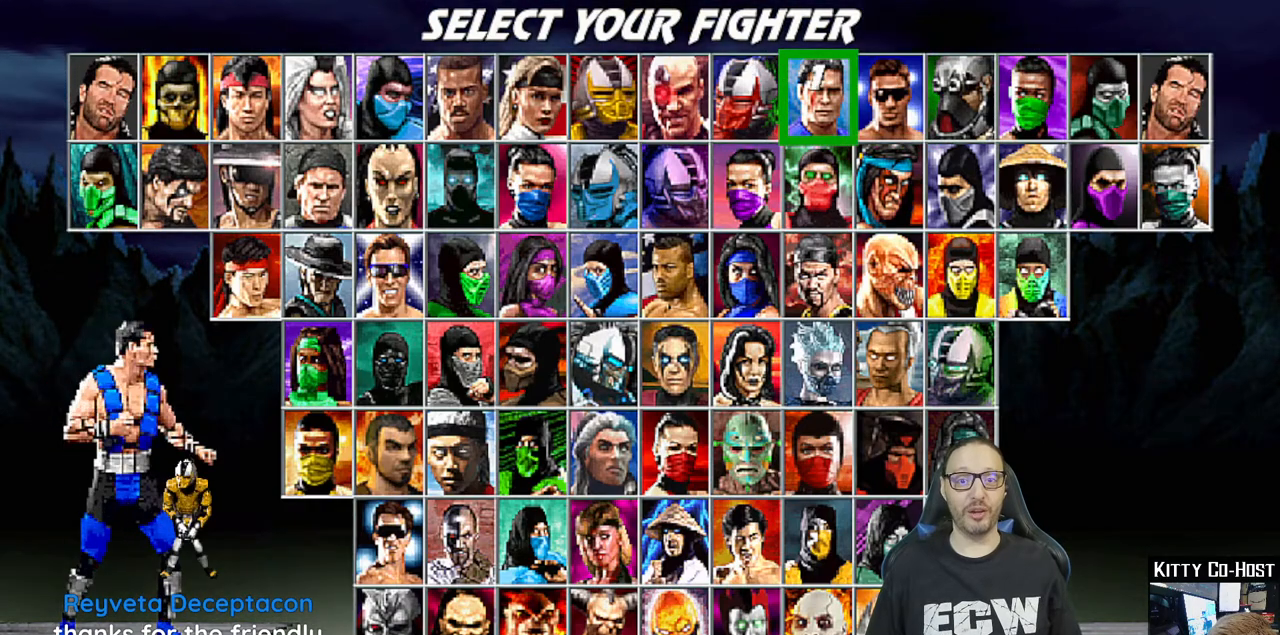
{"buttons": ["DPAD_LEFT"], "left_stick": "center", "right_stick": "center", "events": [[33, "DPAD_LEFT", "down"], [133, "DPAD_LEFT", "up"], [217, "DPAD_LEFT", "down"], [333, "DPAD_LEFT", "up"], [417, "DPAD_LEFT", "down"]]}
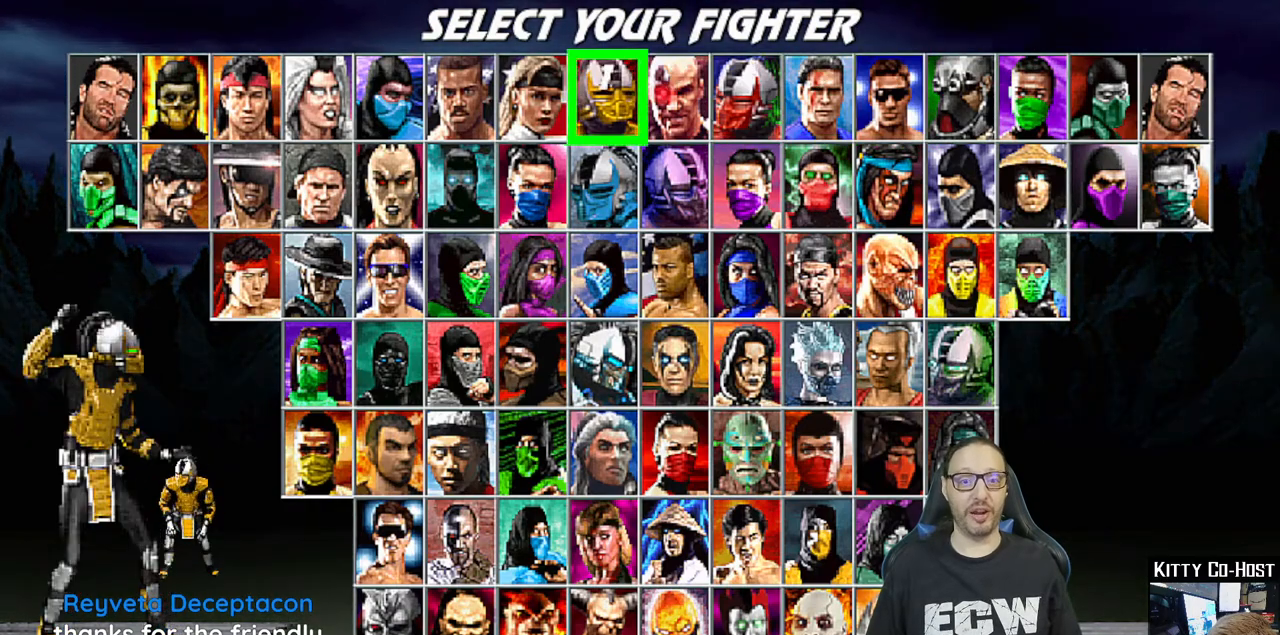
{"buttons": ["DPAD_LEFT"], "left_stick": "center", "right_stick": "center", "events": [[17, "DPAD_LEFT", "up"], [483, "DPAD_LEFT", "down"]]}
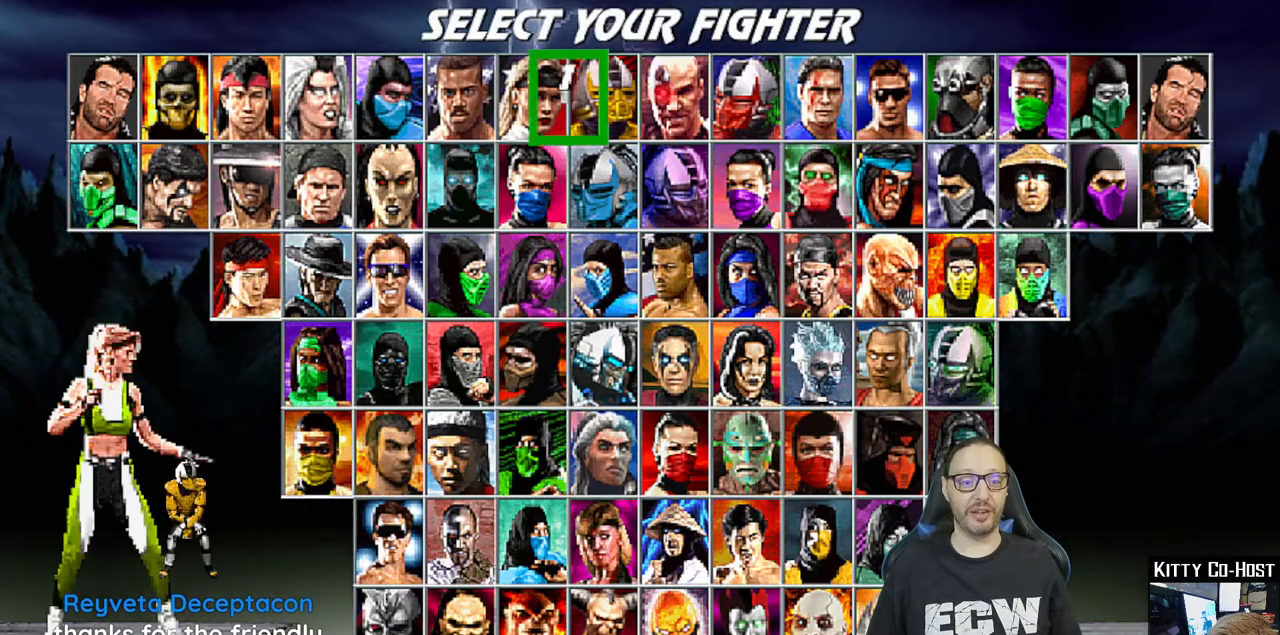
{"buttons": [], "left_stick": "center", "right_stick": "center", "events": [[83, "DPAD_LEFT", "up"], [350, "DPAD_LEFT", "down"], [450, "DPAD_LEFT", "up"]]}
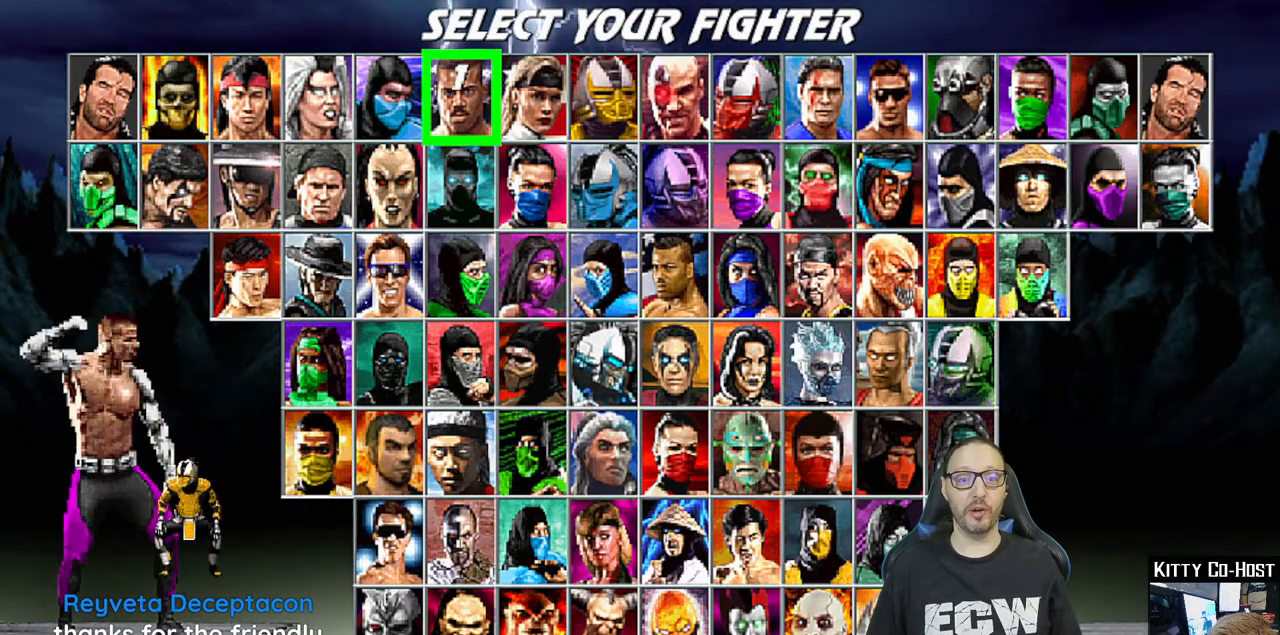
{"buttons": ["DPAD_LEFT"], "left_stick": "center", "right_stick": "center", "events": [[283, "DPAD_LEFT", "down"], [400, "DPAD_LEFT", "up"], [500, "DPAD_LEFT", "down"]]}
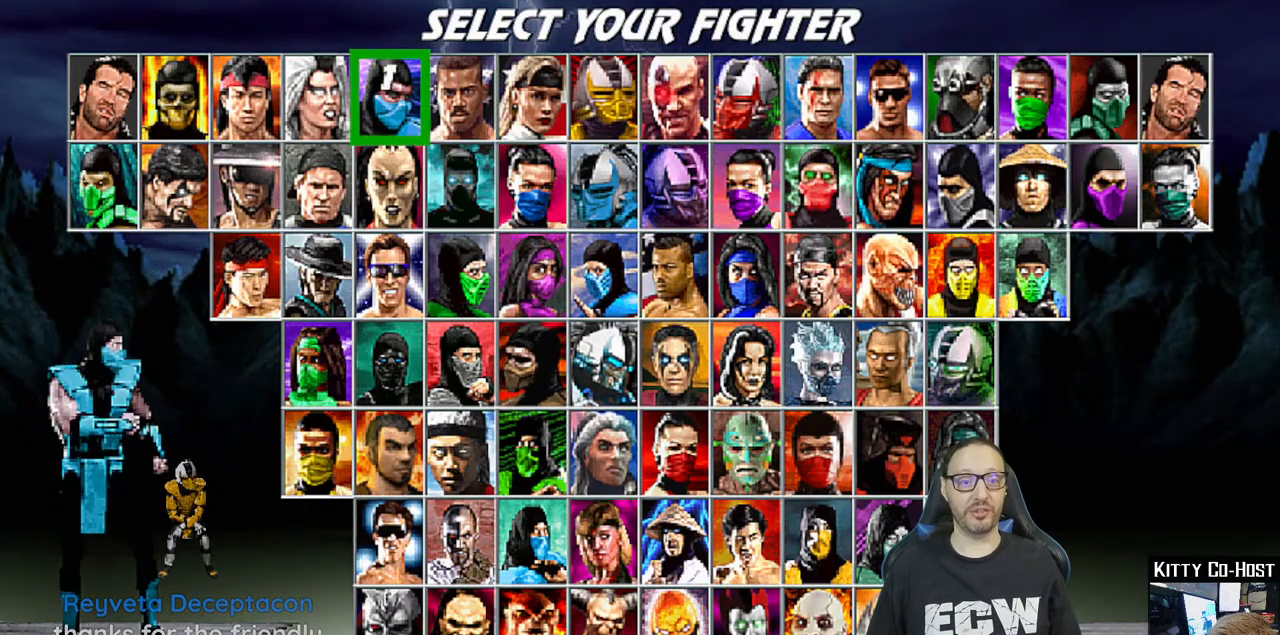
{"buttons": [], "left_stick": "center", "right_stick": "center", "events": [[100, "DPAD_LEFT", "up"], [183, "DPAD_LEFT", "down"], [283, "DPAD_LEFT", "up"], [383, "DPAD_LEFT", "down"], [483, "DPAD_LEFT", "up"]]}
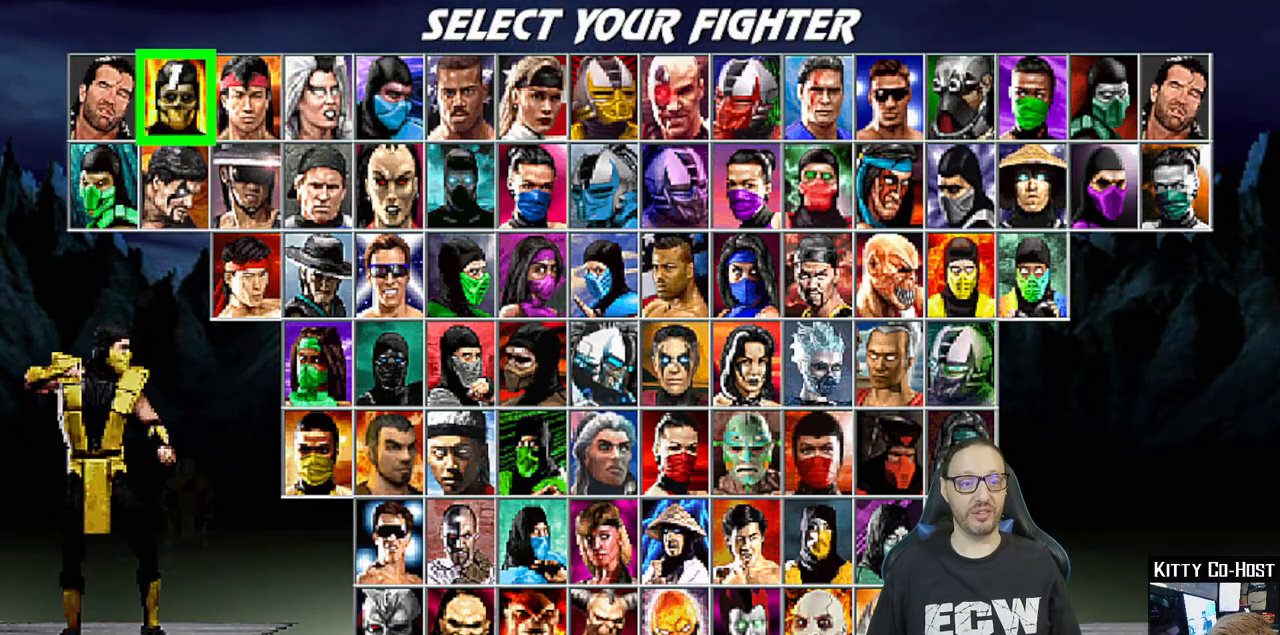
{"buttons": [], "left_stick": "center", "right_stick": "center", "events": [[400, "DPAD_DOWN", "down"], [417, "DPAD_DOWN", "up"], [433, "DPAD_DOWN", "down"], [467, "DPAD_DOWN", "up"]]}
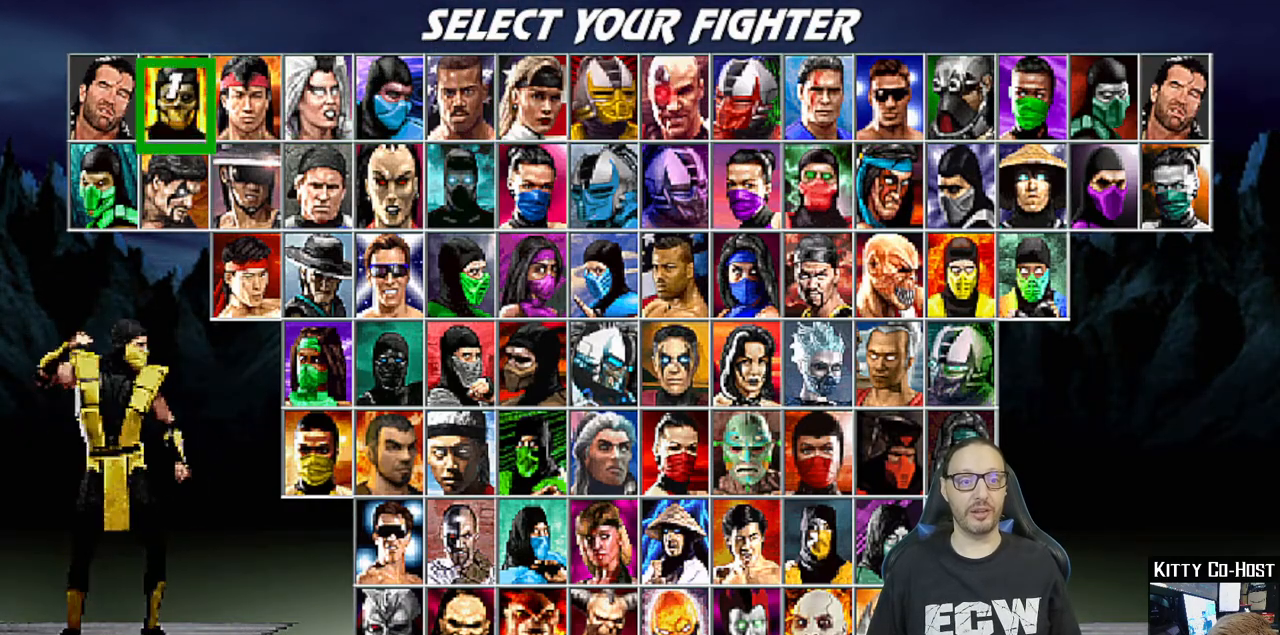
{"buttons": ["DPAD_DOWN"], "left_stick": "center", "right_stick": "center", "events": [[150, "DPAD_RIGHT", "down"], [250, "DPAD_RIGHT", "up"], [500, "DPAD_DOWN", "down"]]}
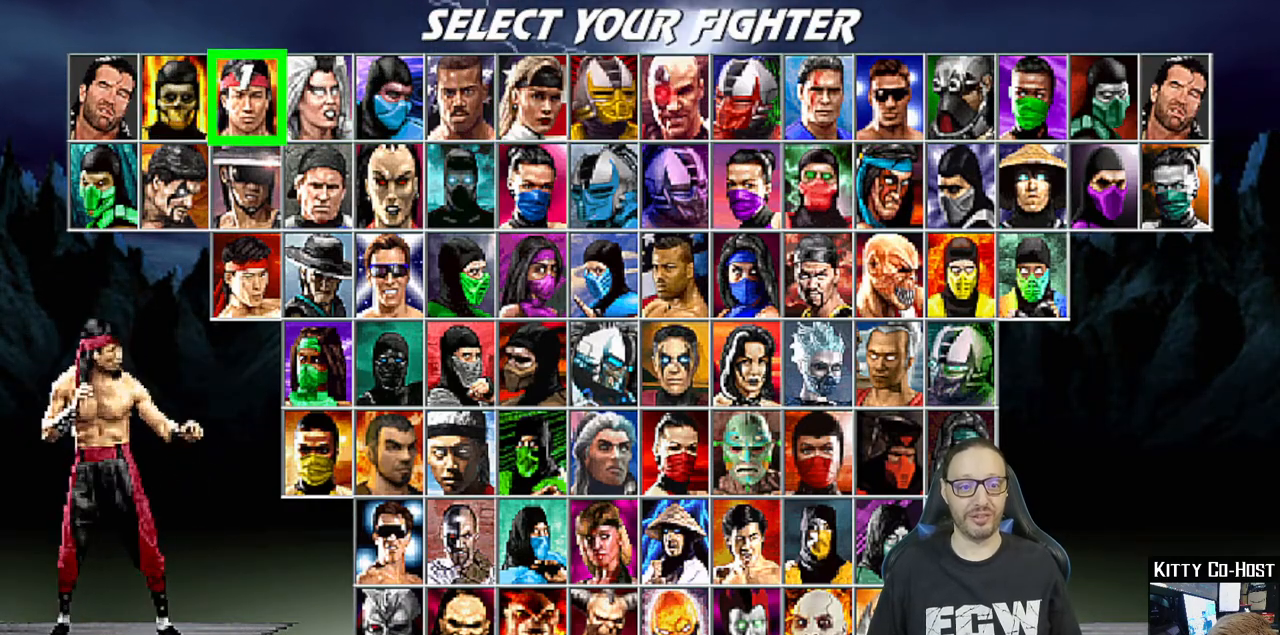
{"buttons": [], "left_stick": "center", "right_stick": "center", "events": [[17, "DPAD_DOWN", "up"], [33, "DPAD_DOWN", "down"], [67, "DPAD_DOWN", "up"], [233, "DPAD_LEFT", "down"], [333, "DPAD_LEFT", "up"]]}
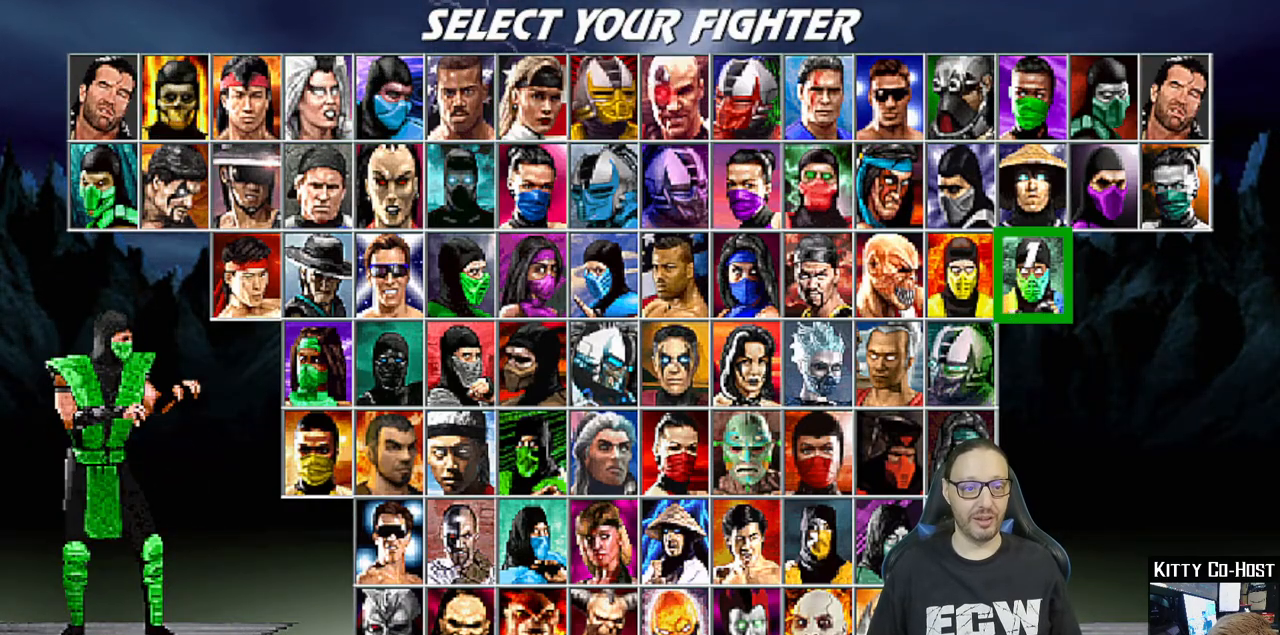
{"buttons": [], "left_stick": "center", "right_stick": "center", "events": [[200, "DPAD_RIGHT", "down"], [300, "DPAD_RIGHT", "up"]]}
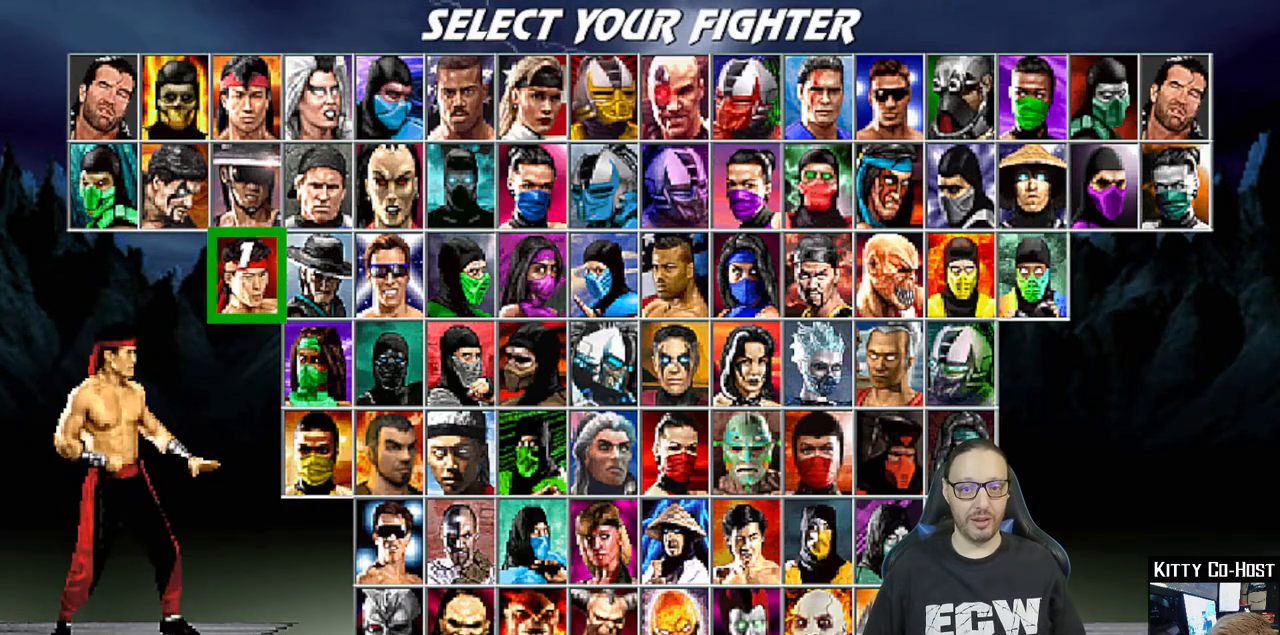
{"buttons": ["DPAD_UP"], "left_stick": "center", "right_stick": "center", "events": [[400, "DPAD_UP", "down"]]}
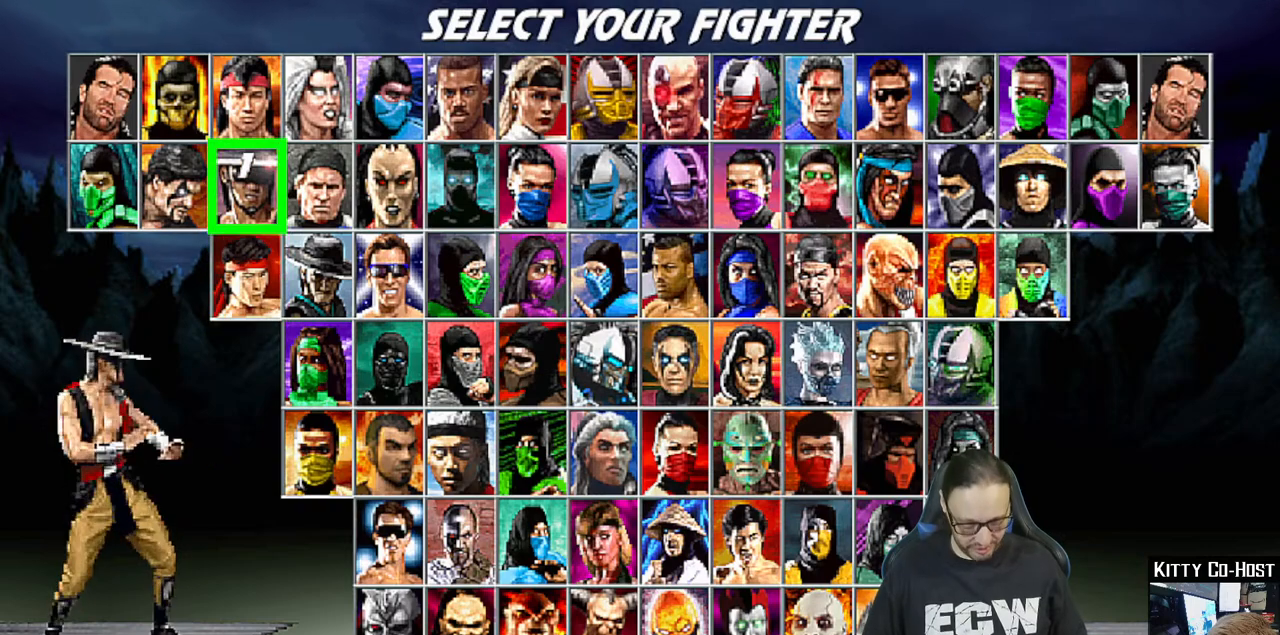
{"buttons": [], "left_stick": "center", "right_stick": "center", "events": [[17, "DPAD_UP", "up"], [450, "HOME", "down"], [483, "HOME", "up"]]}
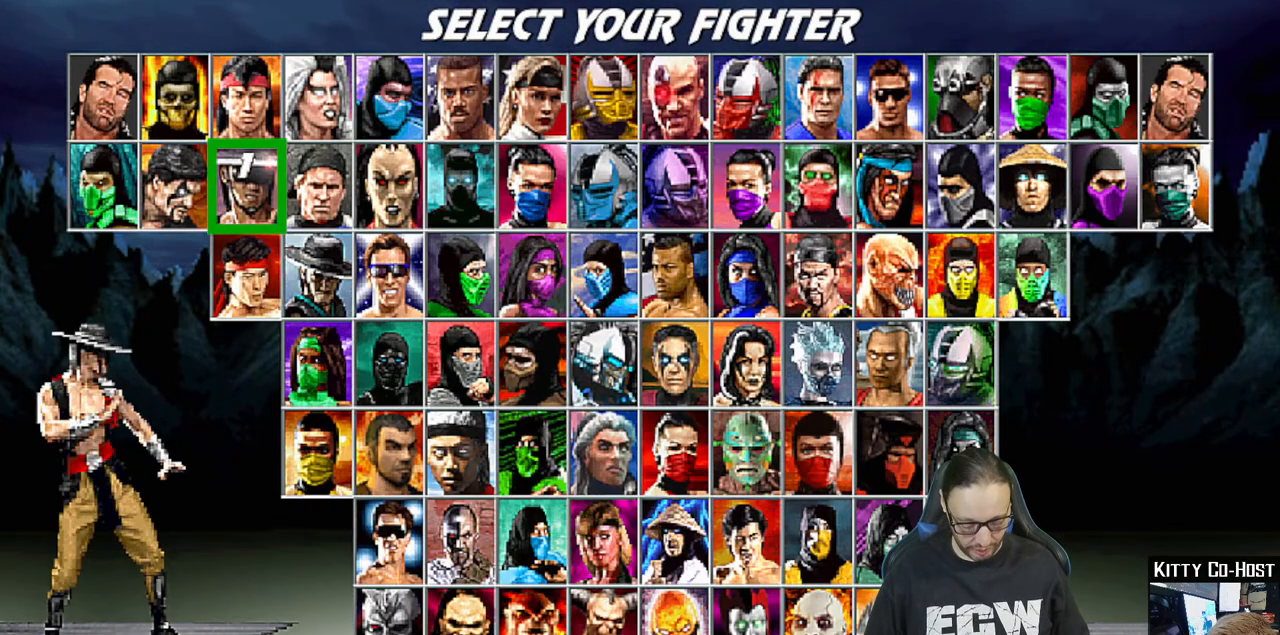
{"buttons": [], "left_stick": "center", "right_stick": "center", "events": []}
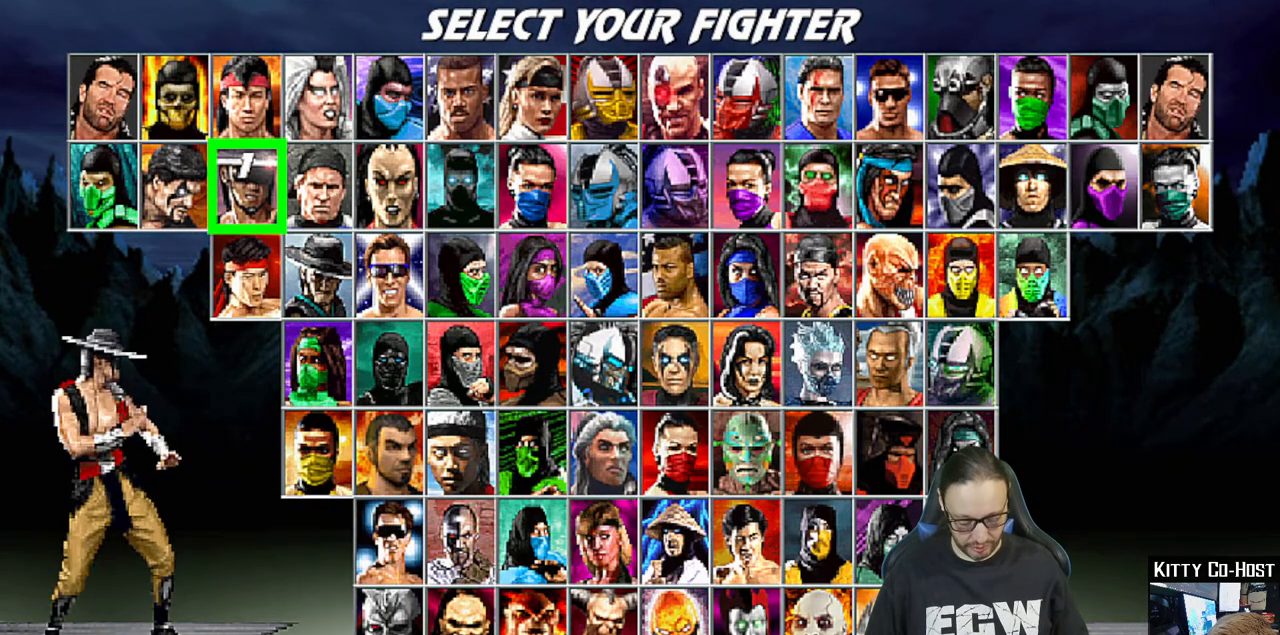
{"buttons": [], "left_stick": "center", "right_stick": "center", "events": []}
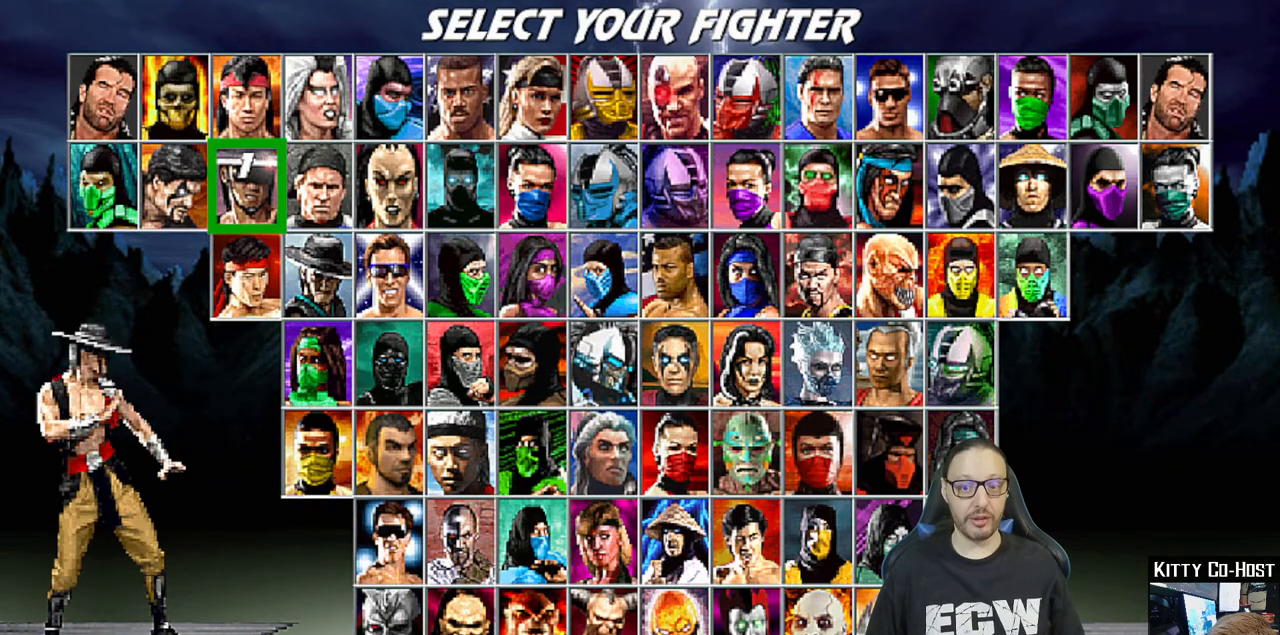
{"buttons": [], "left_stick": "center", "right_stick": "center", "events": []}
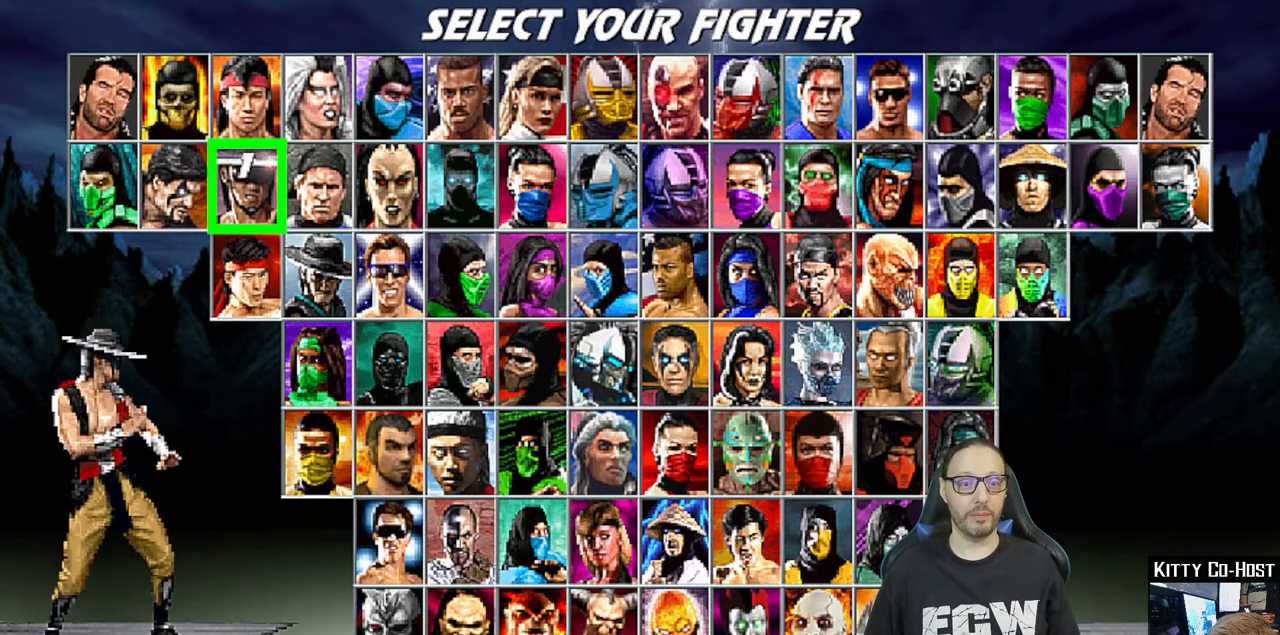
{"buttons": [], "left_stick": "center", "right_stick": "center", "events": []}
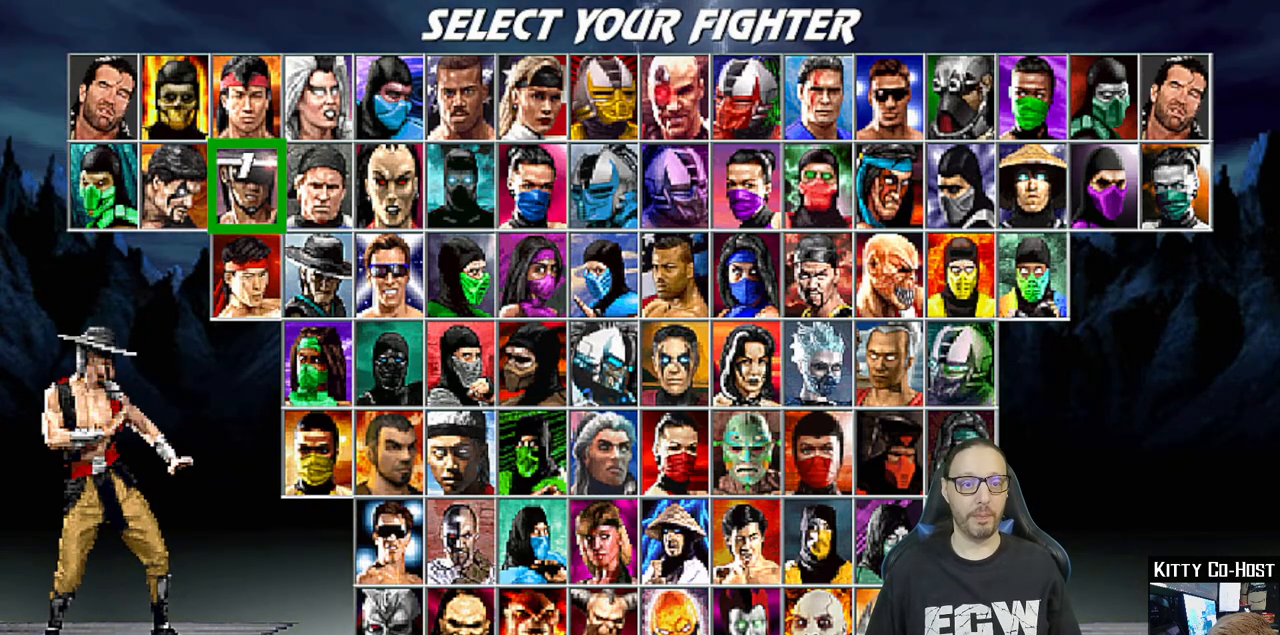
{"buttons": [], "left_stick": "center", "right_stick": "center", "events": []}
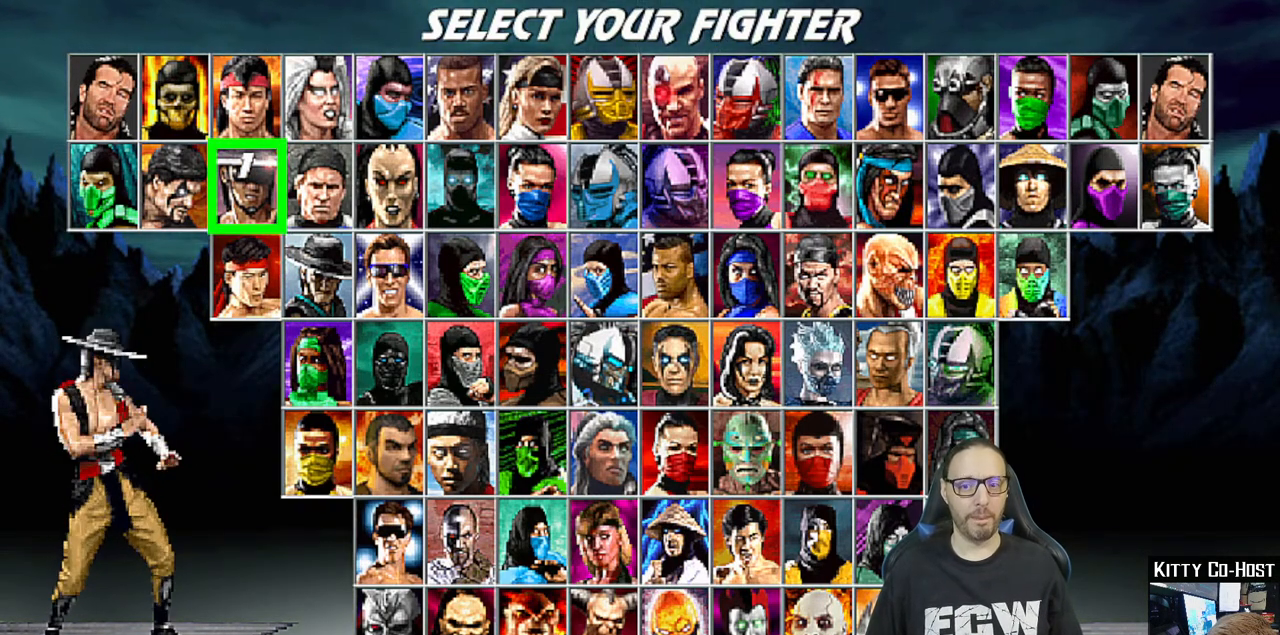
{"buttons": [], "left_stick": "center", "right_stick": "center", "events": []}
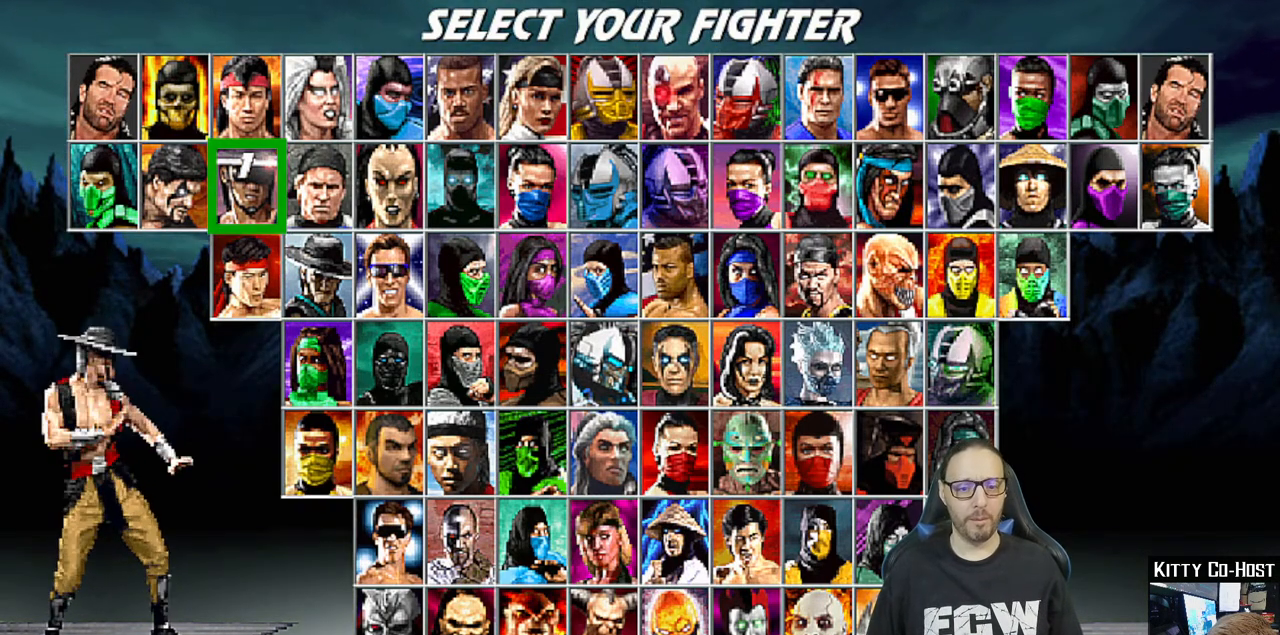
{"buttons": [], "left_stick": "center", "right_stick": "center", "events": []}
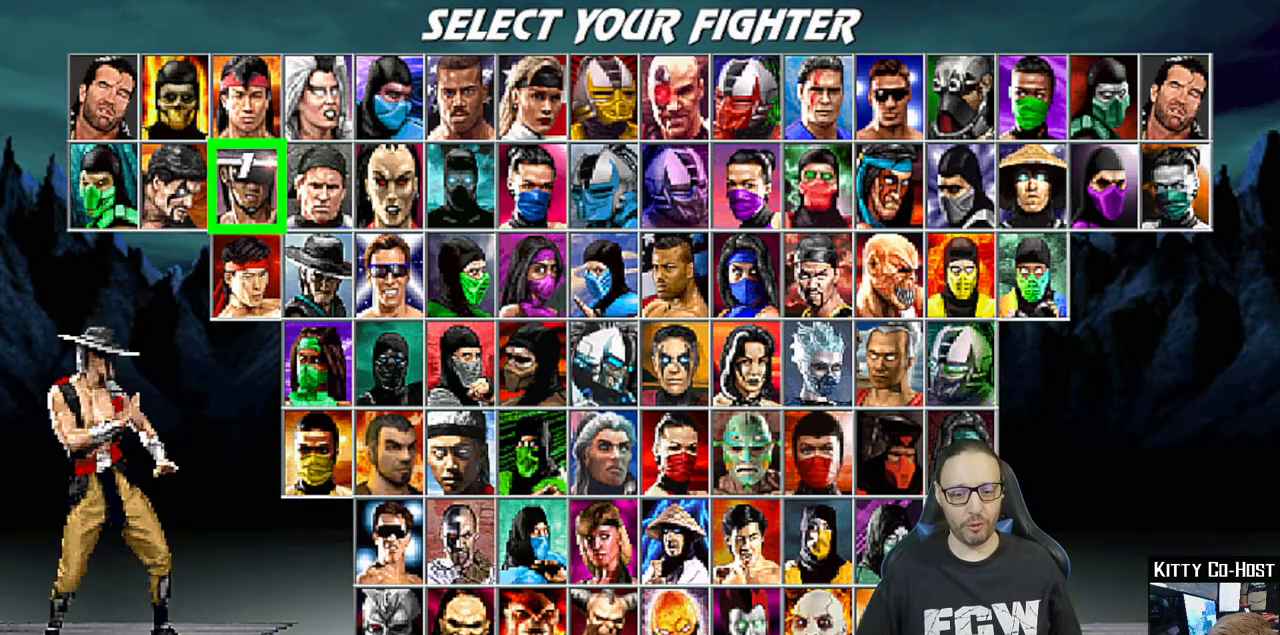
{"buttons": [], "left_stick": "center", "right_stick": "center", "events": []}
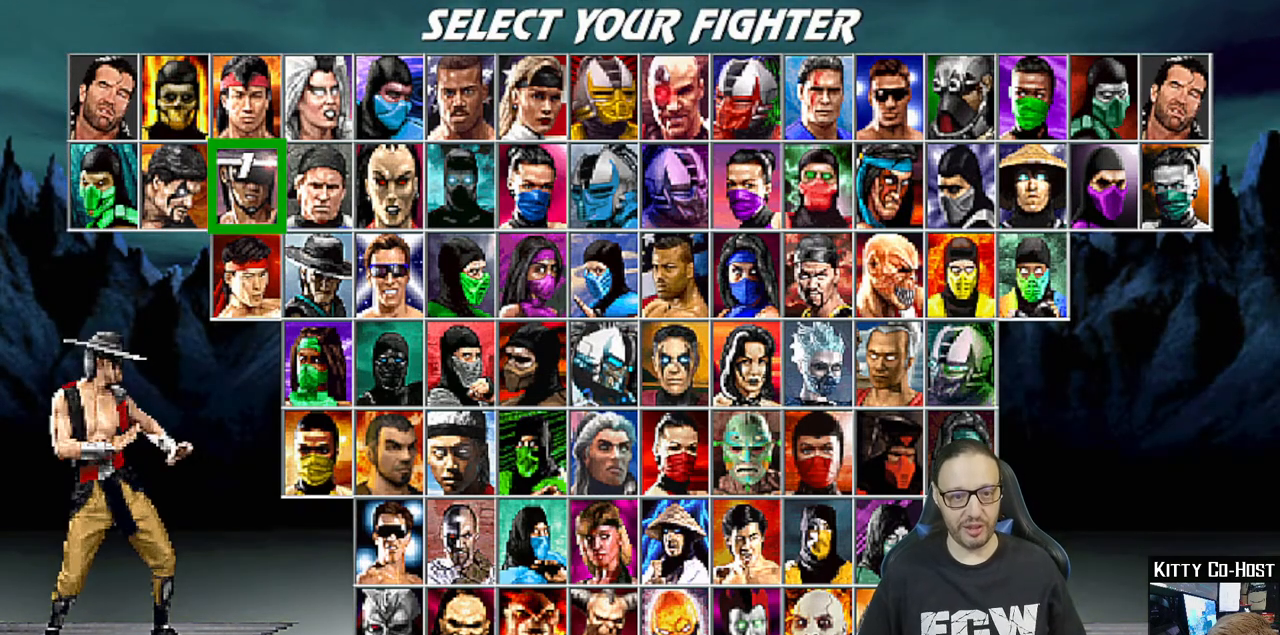
{"buttons": [], "left_stick": "center", "right_stick": "center", "events": [[250, "HOME", "down"], [383, "HOME", "up"]]}